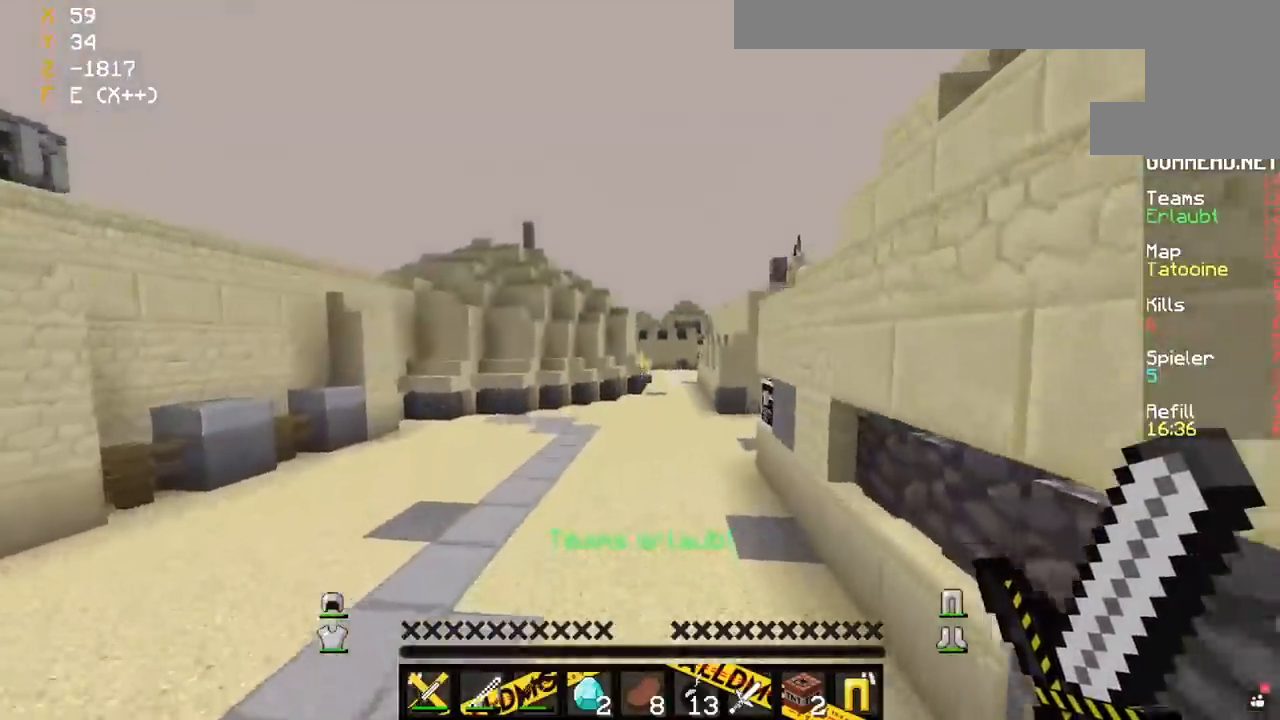
Gameplay with keyboard and mouse; each line is a JSON object with the keys and mouse buttons held at the frame after it. "events" lists presses ("down") and releases ("up") of "a", "d", "s", "space", "w", "mouse_left" and "mouse_right" between this image and that frame as [ms after this image, input, new state], when the widget could be followed in between. "mouse_left", "mouse_right" = the "left", "right" buttons of the "mouse" list. No other keys are recorded. Fast repeated clicks can show as one long hold. Mouse movement is not recorded.
{"keys": ["space", "w"], "mouse": [], "events": []}
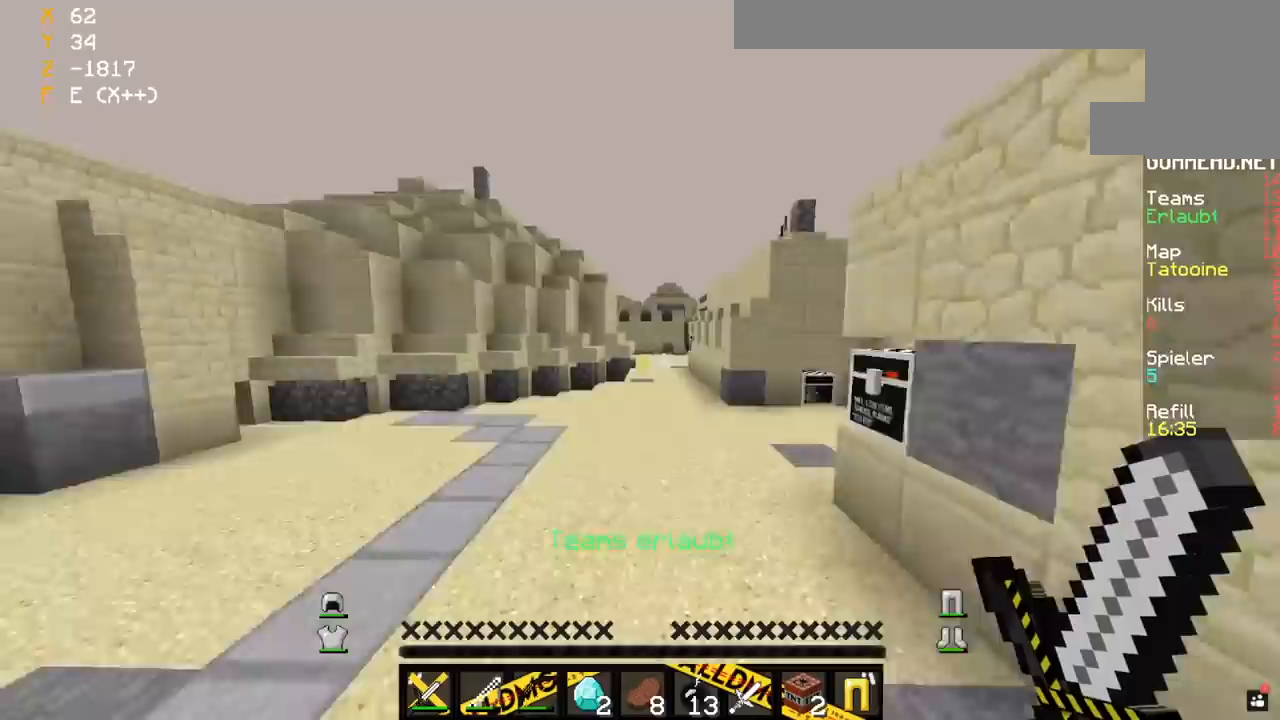
{"keys": ["a", "space", "w"], "mouse": [], "events": [[483, "a", "down"]]}
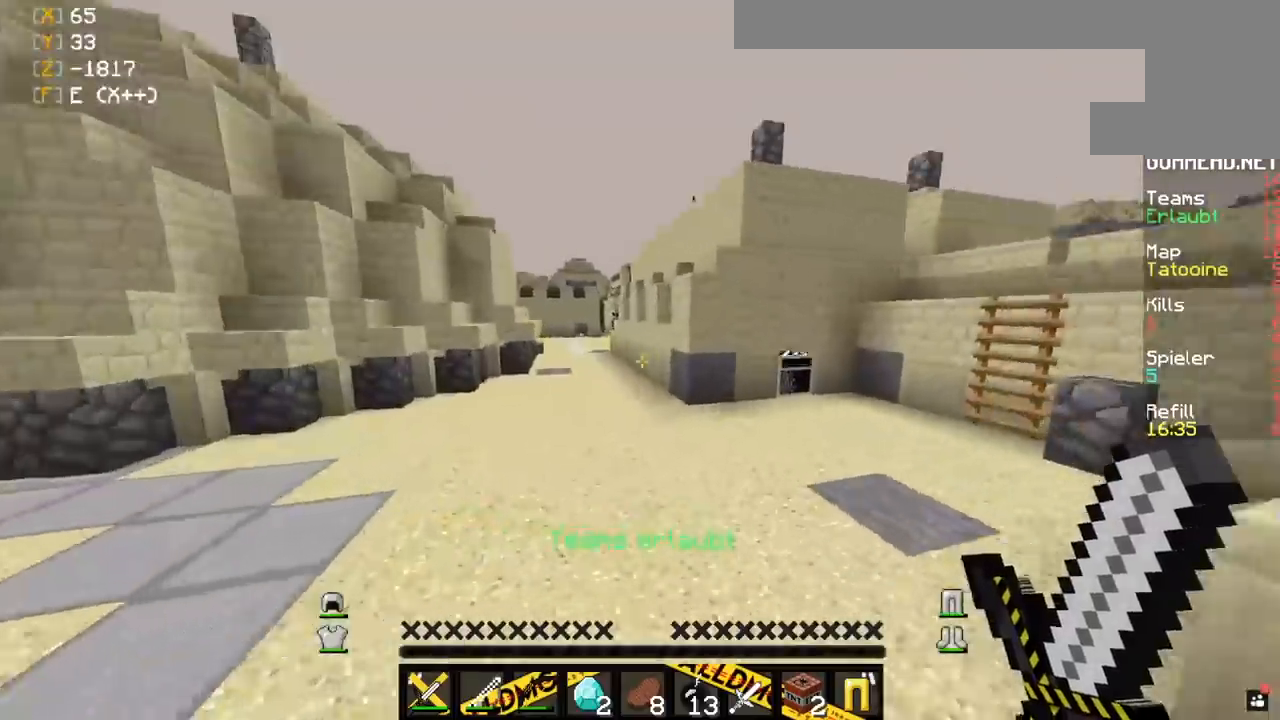
{"keys": ["space", "w"], "mouse": [], "events": [[450, "a", "up"]]}
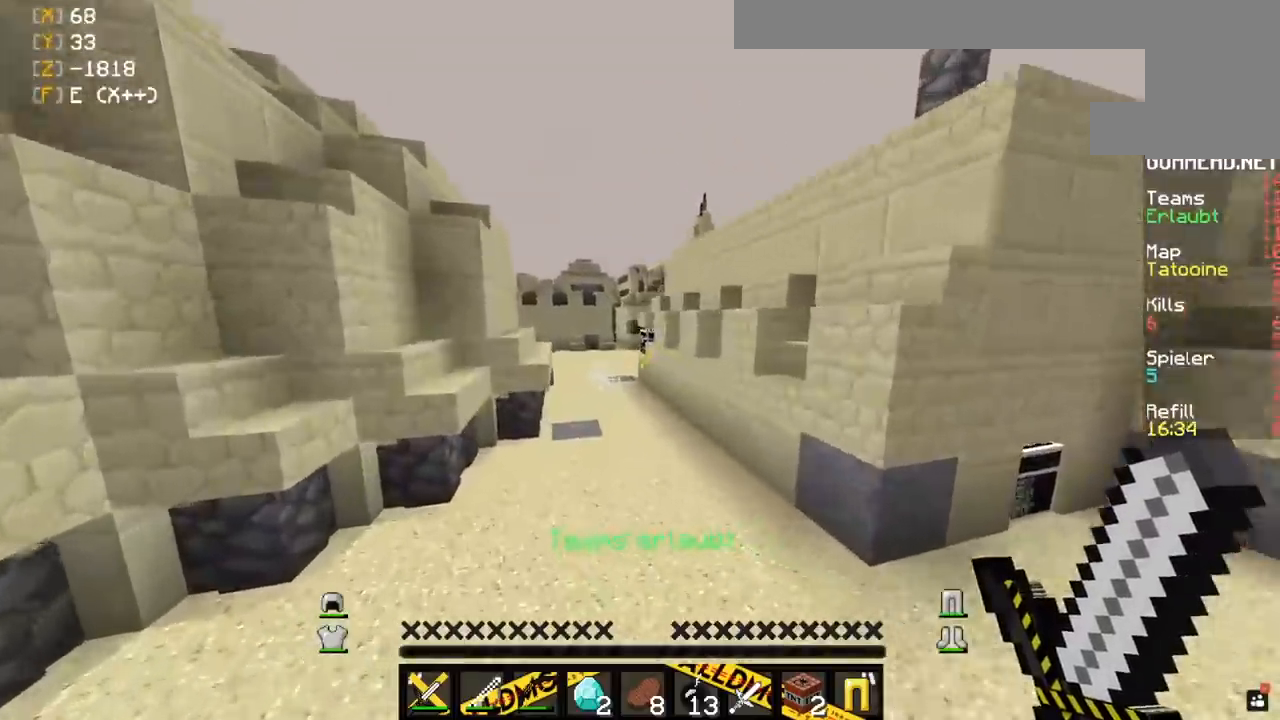
{"keys": ["space", "w"], "mouse": [], "events": []}
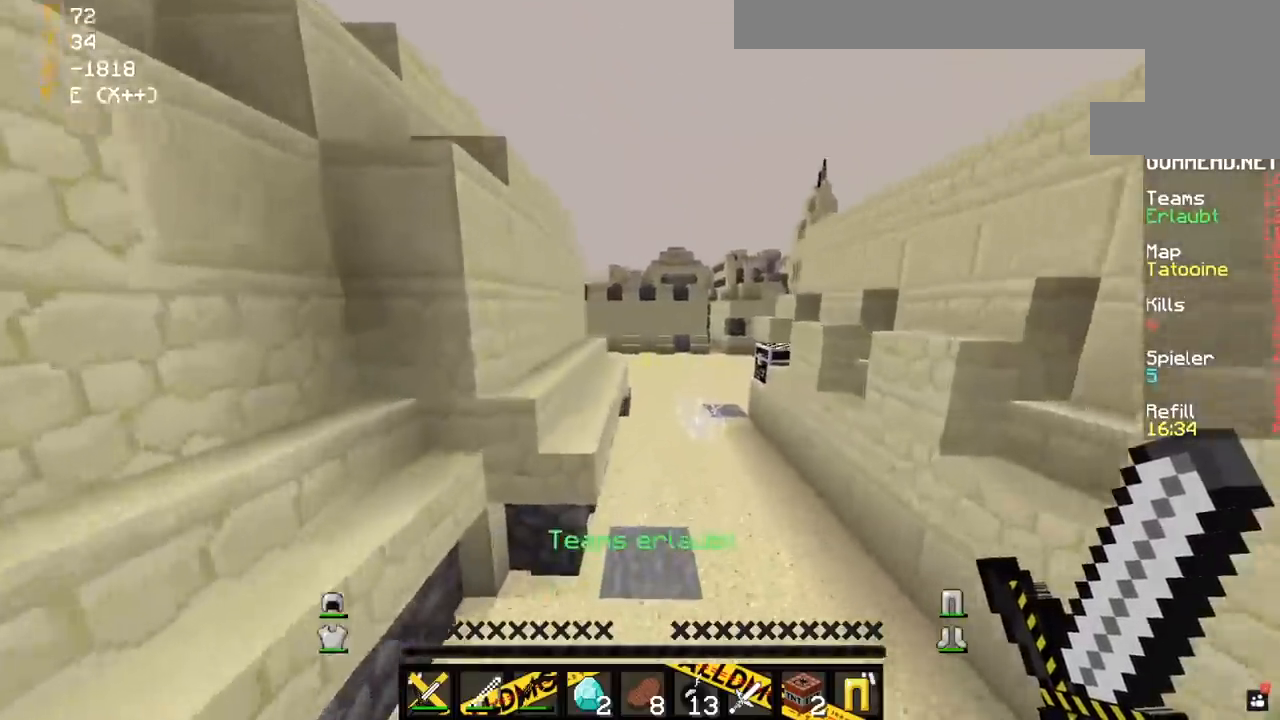
{"keys": ["a", "space", "w"], "mouse": [], "events": [[433, "a", "down"]]}
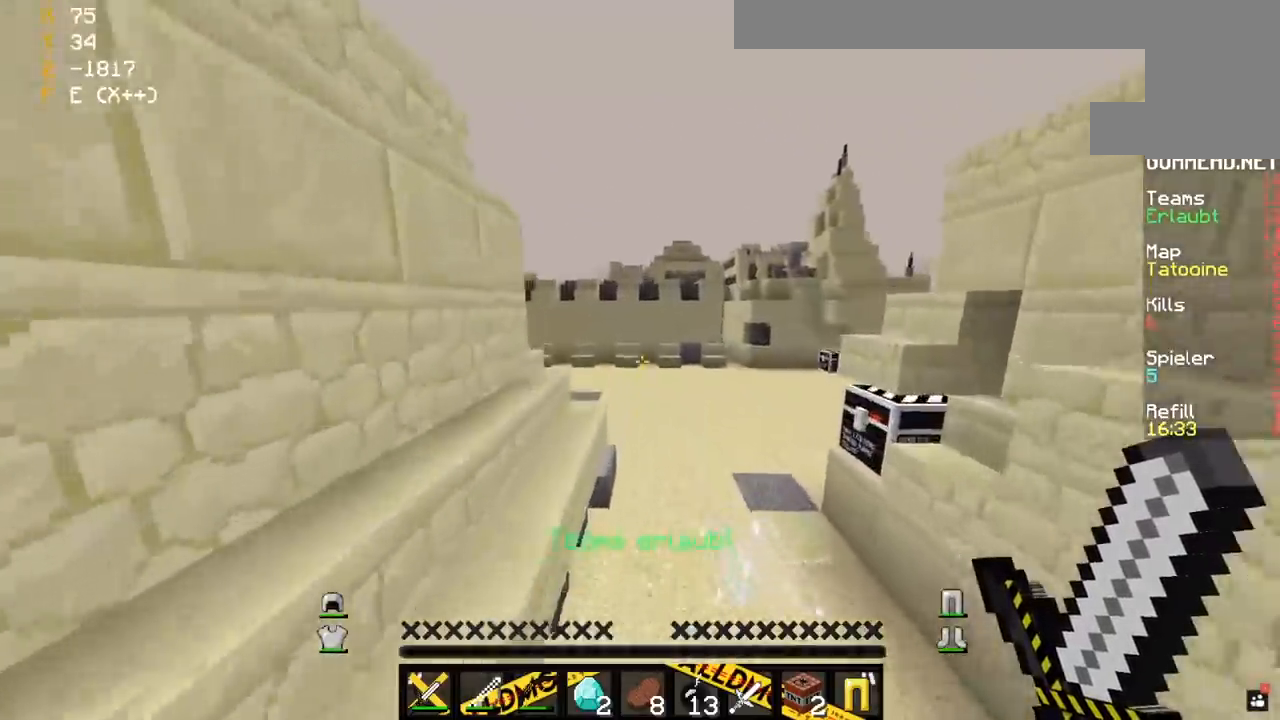
{"keys": ["d", "space", "w"], "mouse": [], "events": [[83, "a", "up"], [333, "d", "down"]]}
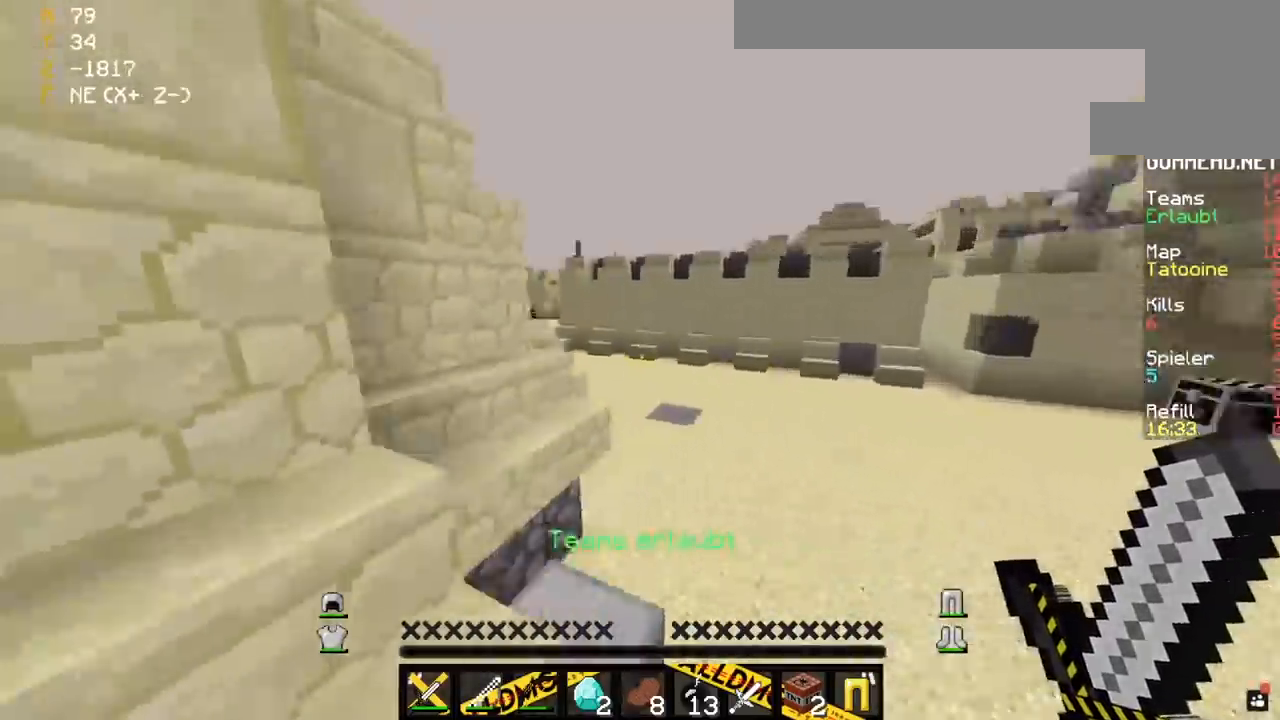
{"keys": ["d", "space", "w"], "mouse": [], "events": []}
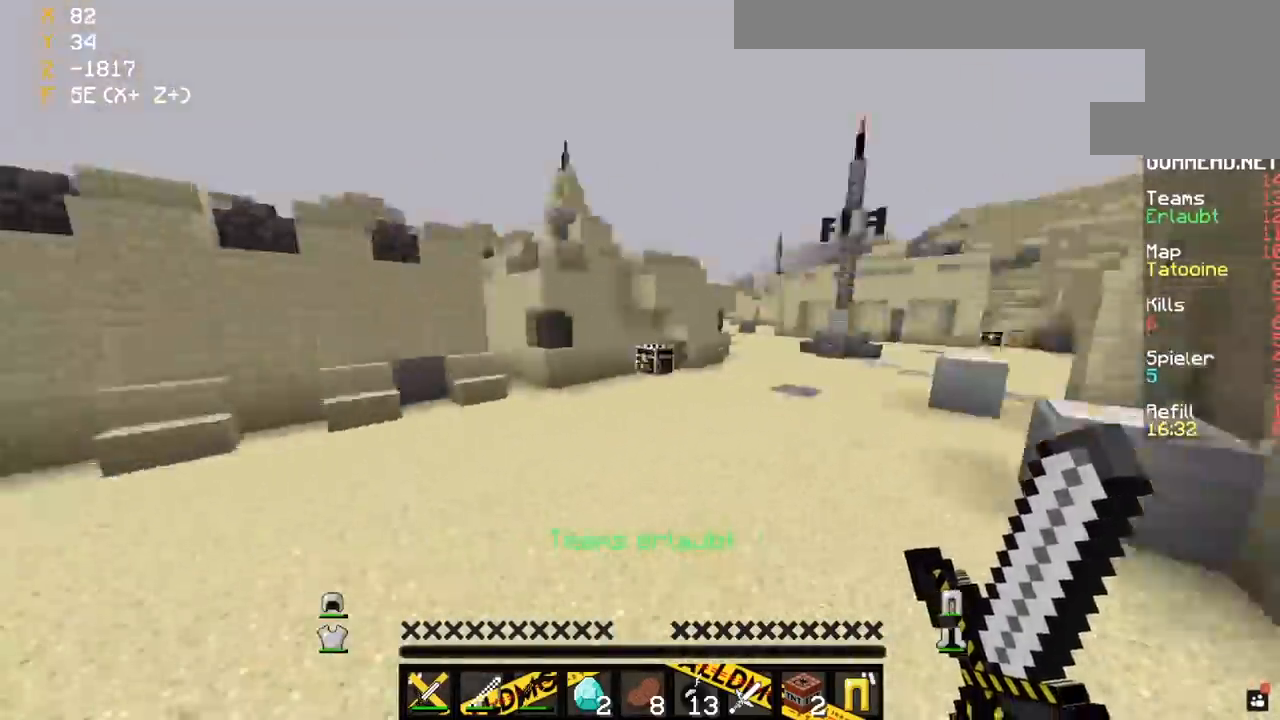
{"keys": ["space", "w"], "mouse": [], "events": [[83, "d", "up"]]}
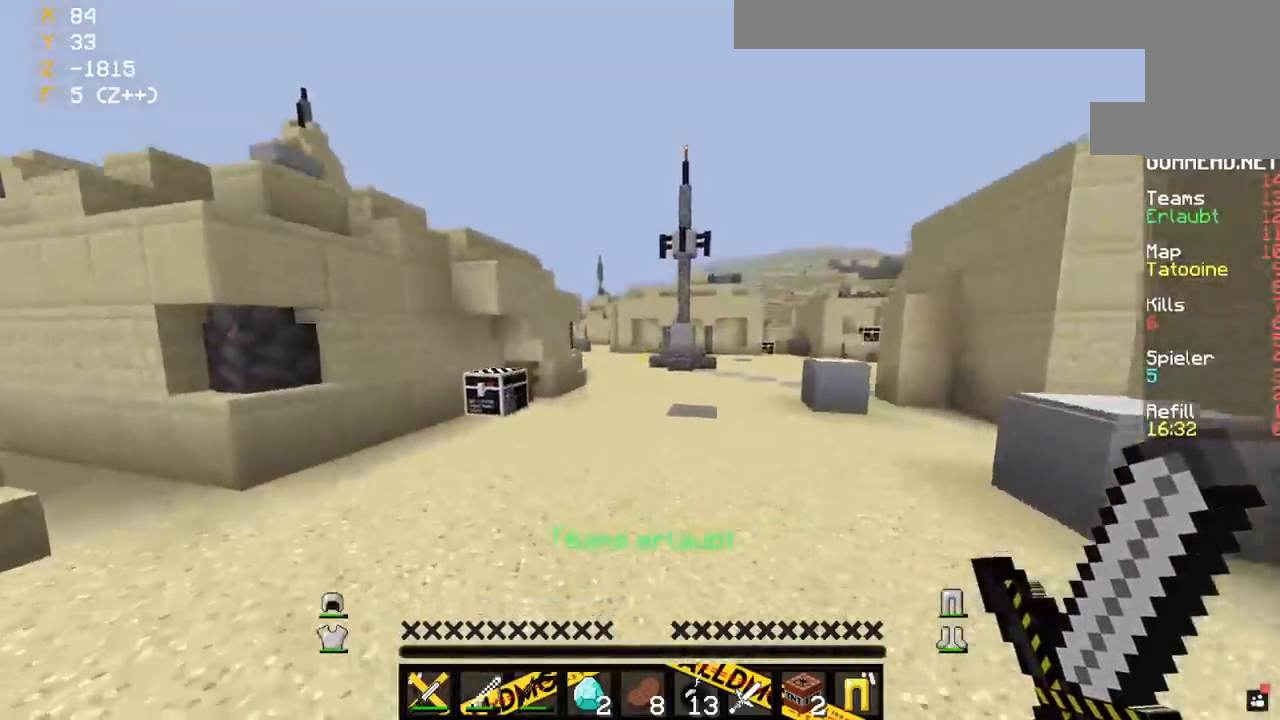
{"keys": ["space", "w"], "mouse": [], "events": []}
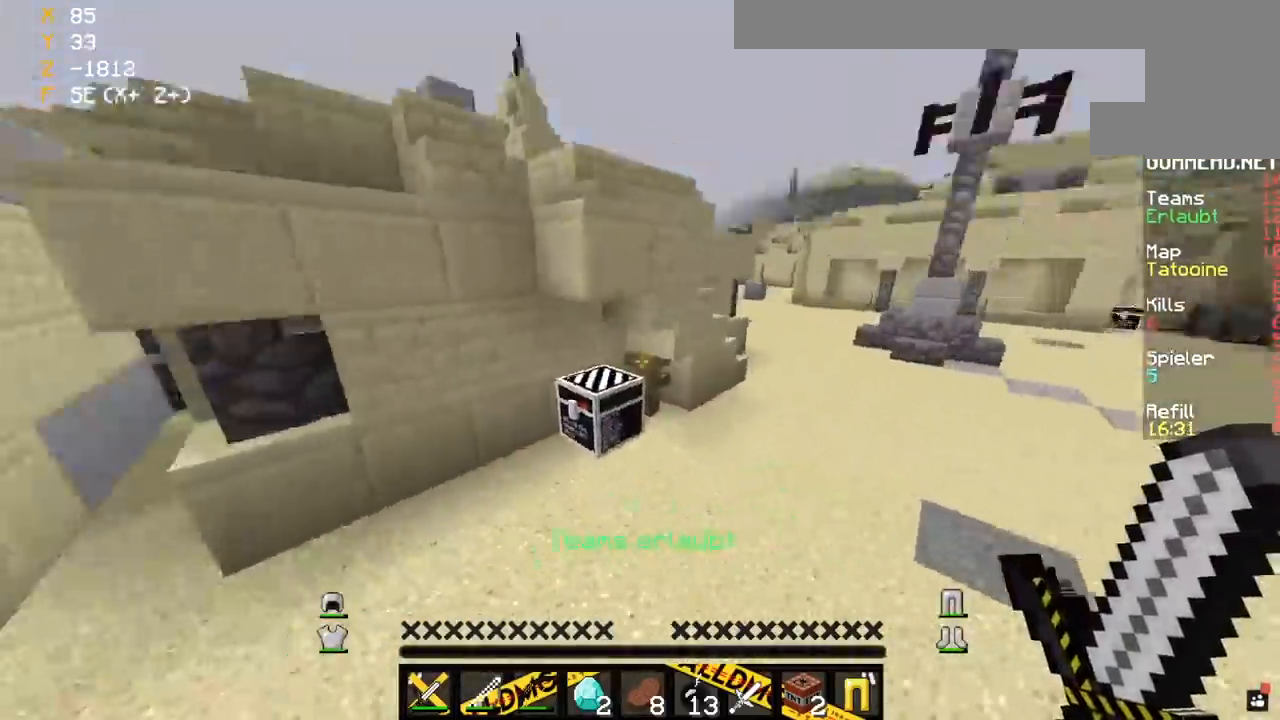
{"keys": ["w"], "mouse": []}
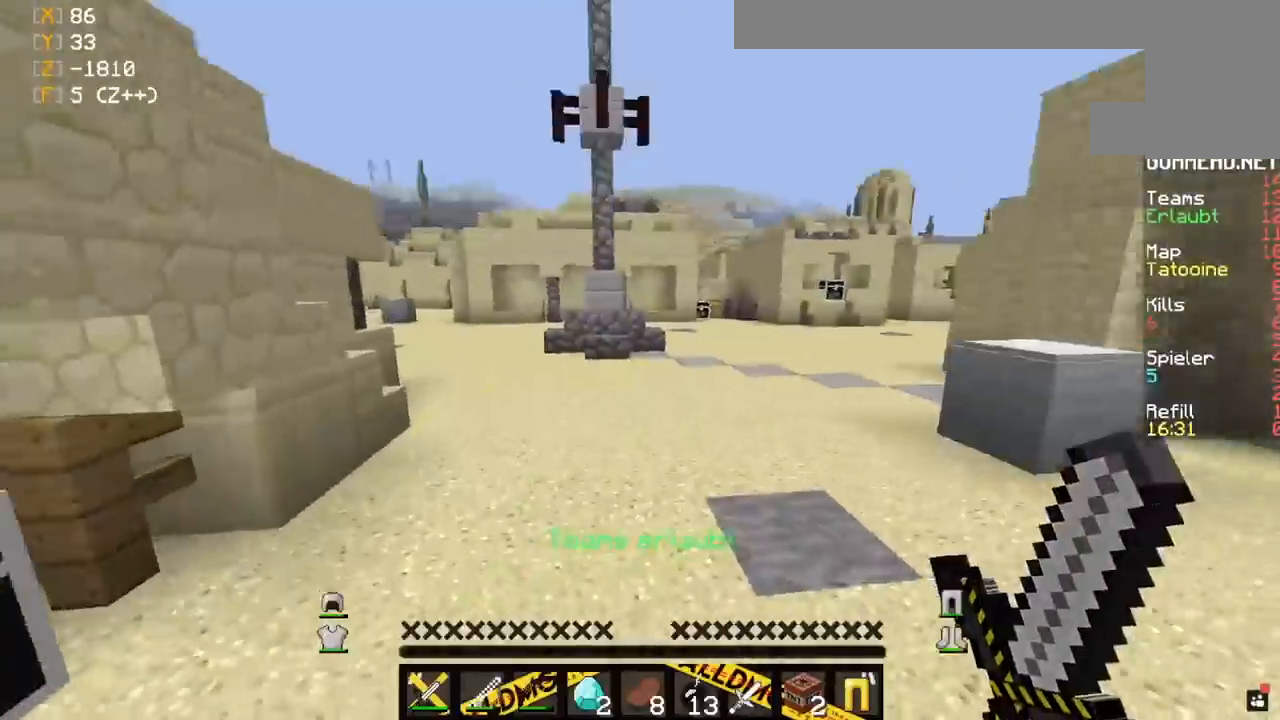
{"keys": ["w"], "mouse": [], "events": [[83, "a", "down"], [167, "space", "down"], [333, "a", "up"], [467, "space", "up"]]}
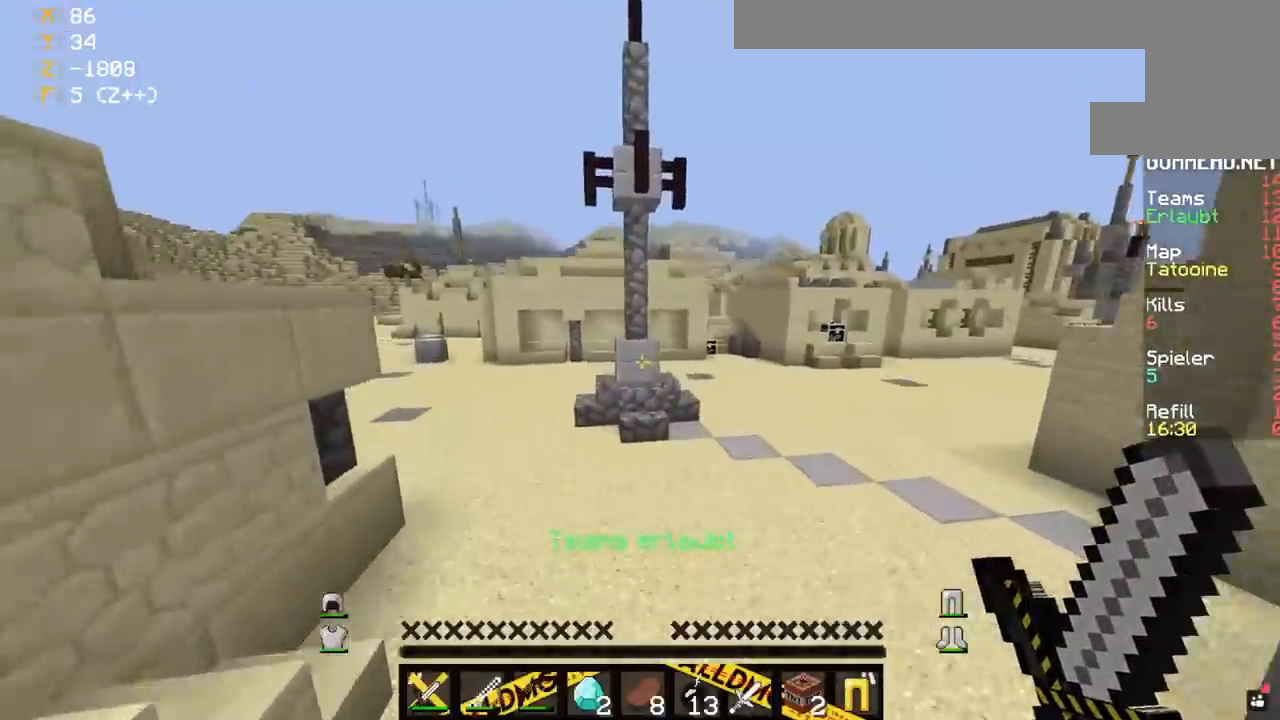
{"keys": ["space", "w"], "mouse": [], "events": [[67, "a", "down"], [183, "space", "down"], [300, "a", "up"]]}
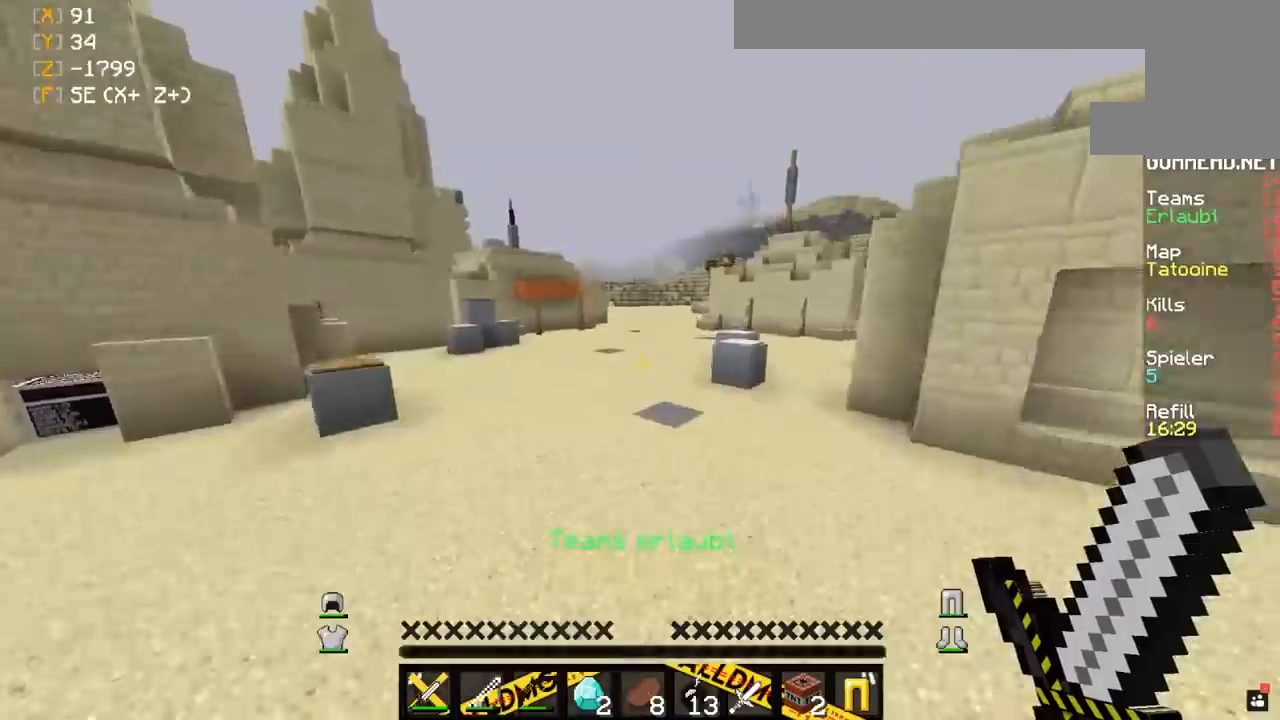
{"keys": ["space", "w"], "mouse": [], "events": []}
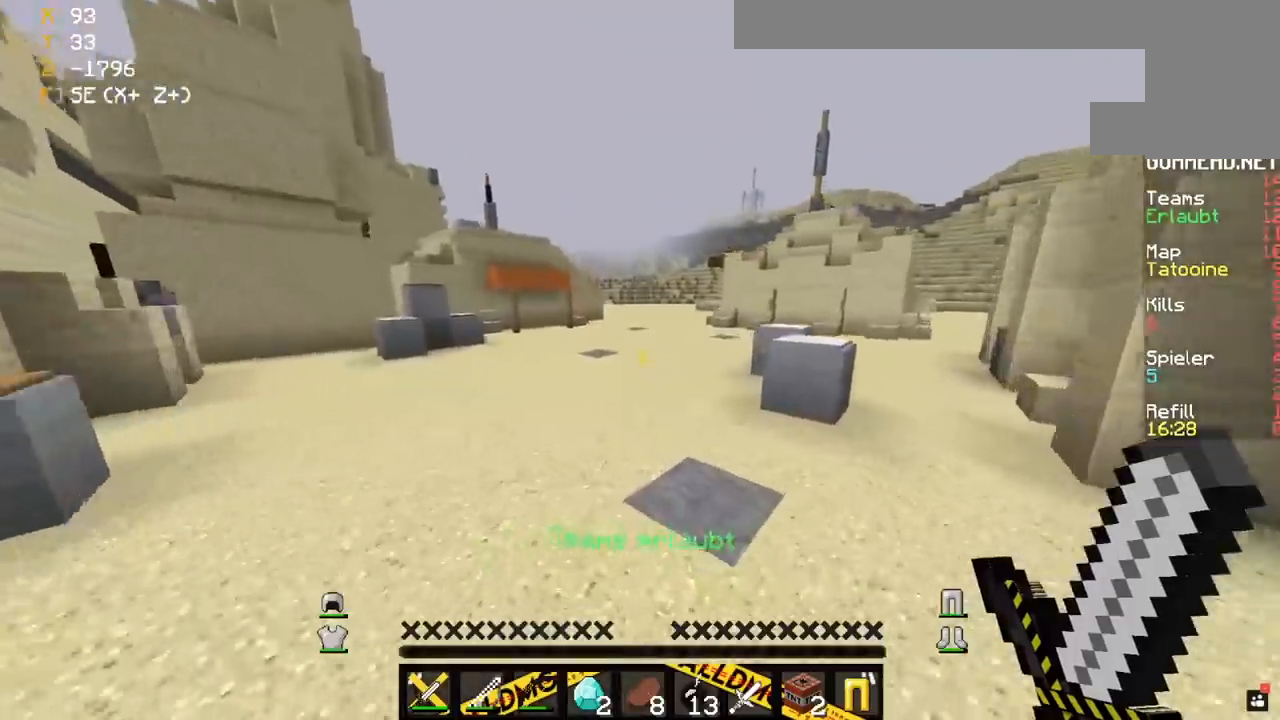
{"keys": ["space", "w"], "mouse": [], "events": []}
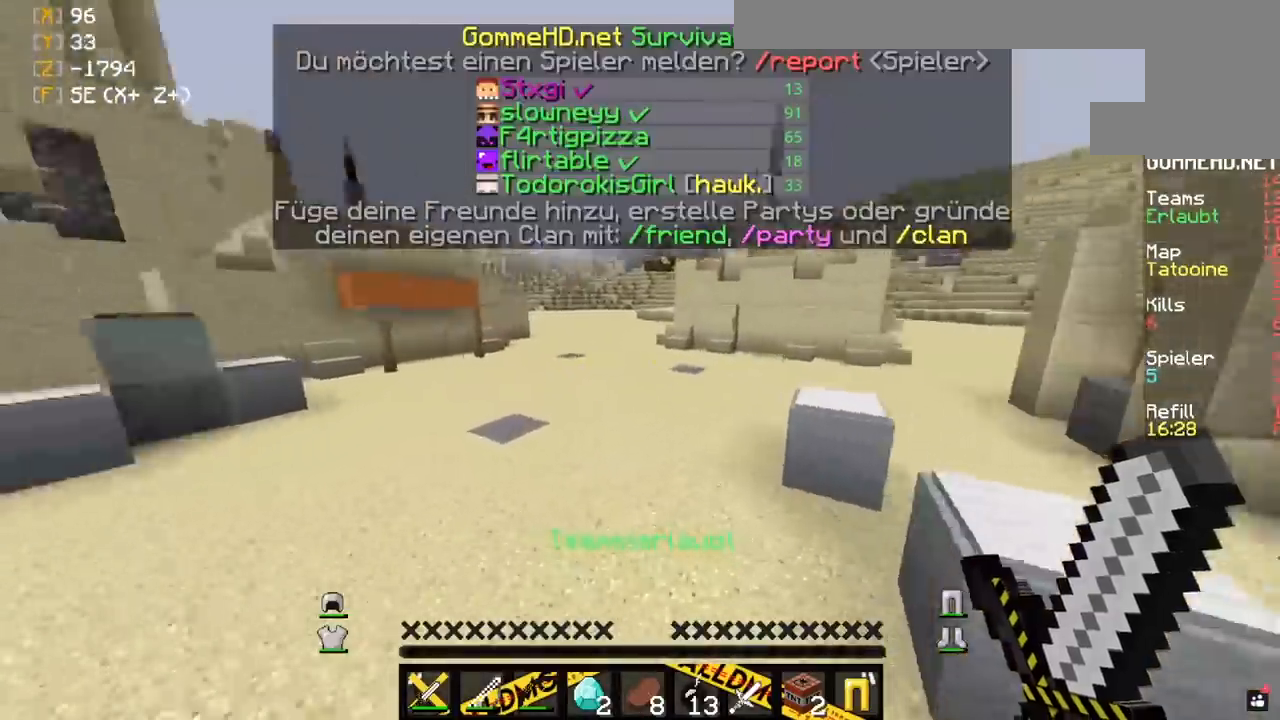
{"keys": ["space", "w"], "mouse": [], "events": []}
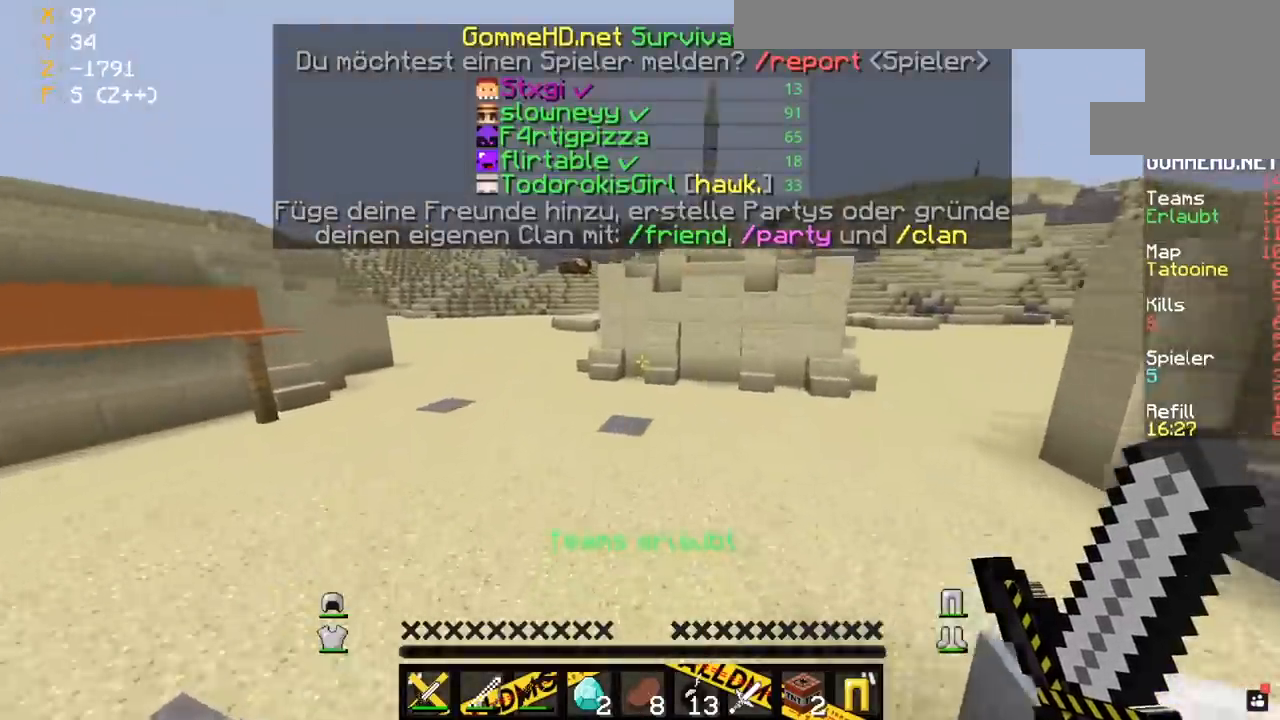
{"keys": ["space", "w"], "mouse": [], "events": []}
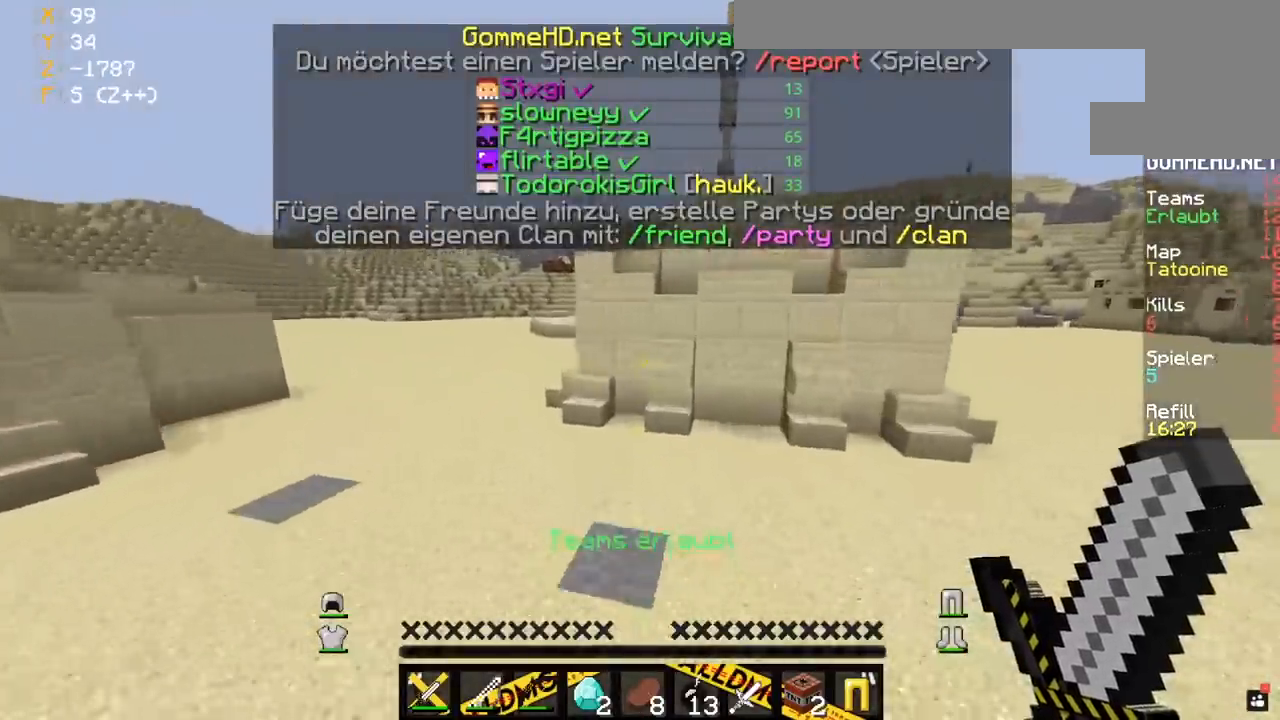
{"keys": ["space", "w"], "mouse": [], "events": [[33, "space", "up"], [67, "d", "down"], [200, "d", "up"], [400, "space", "down"]]}
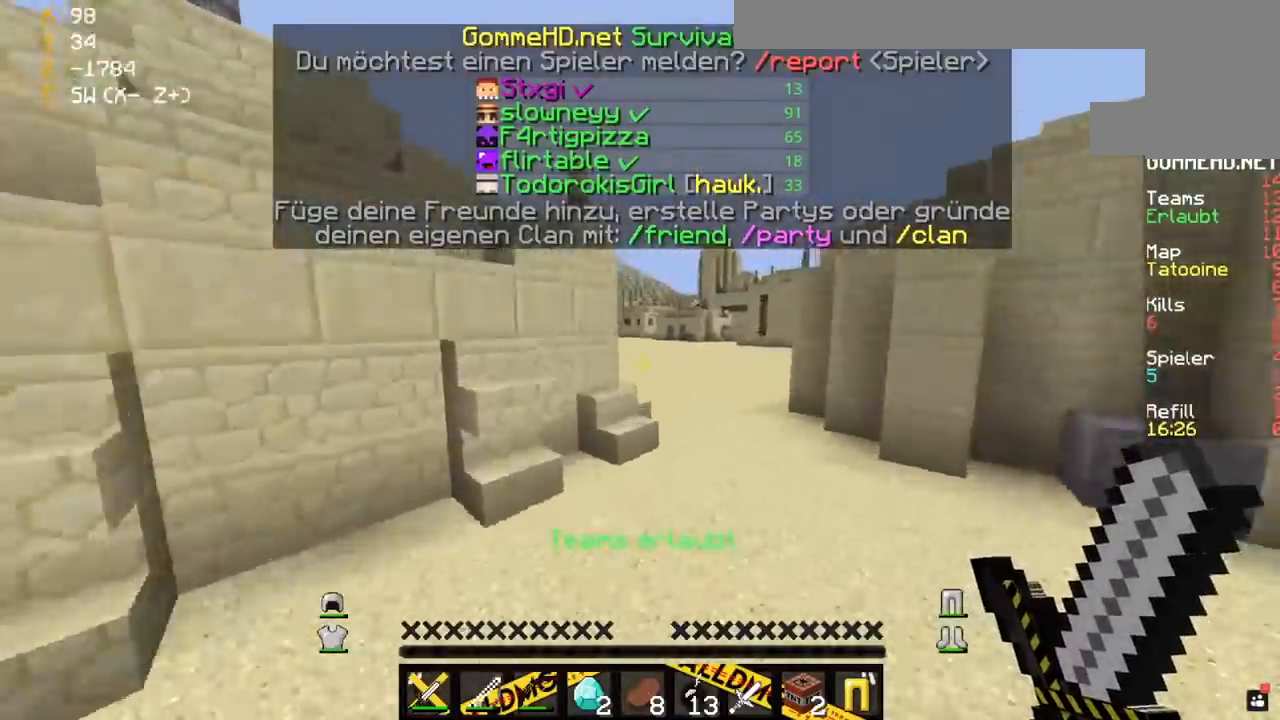
{"keys": ["w"], "mouse": [], "events": [[17, "d", "down"], [200, "space", "up"], [467, "d", "up"]]}
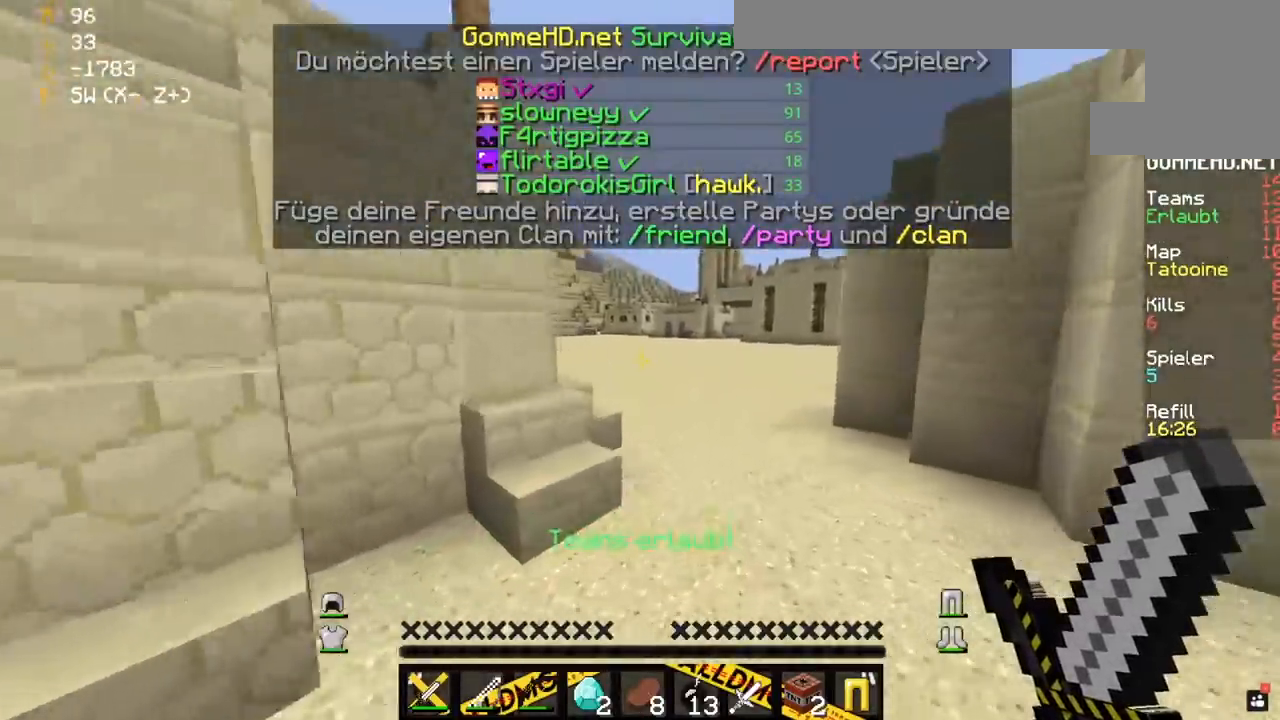
{"keys": ["d", "w"], "mouse": [], "events": [[383, "d", "down"]]}
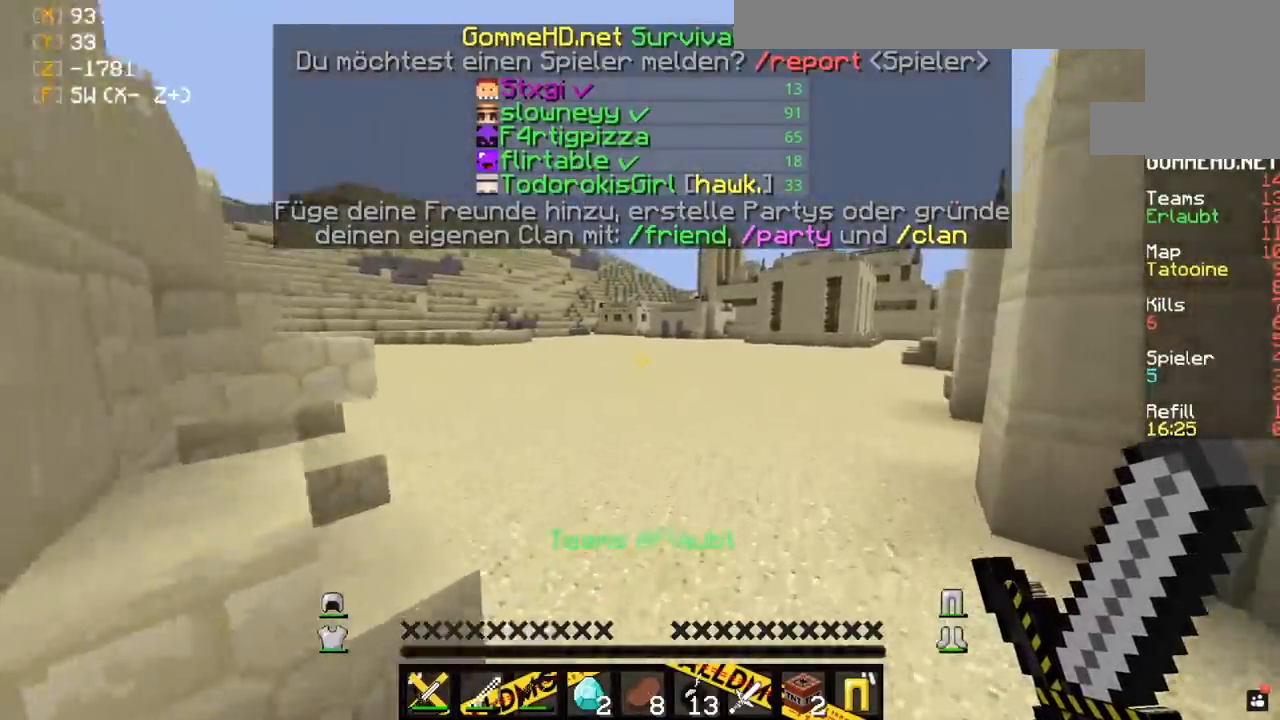
{"keys": ["w"], "mouse": [], "events": [[50, "d", "up"]]}
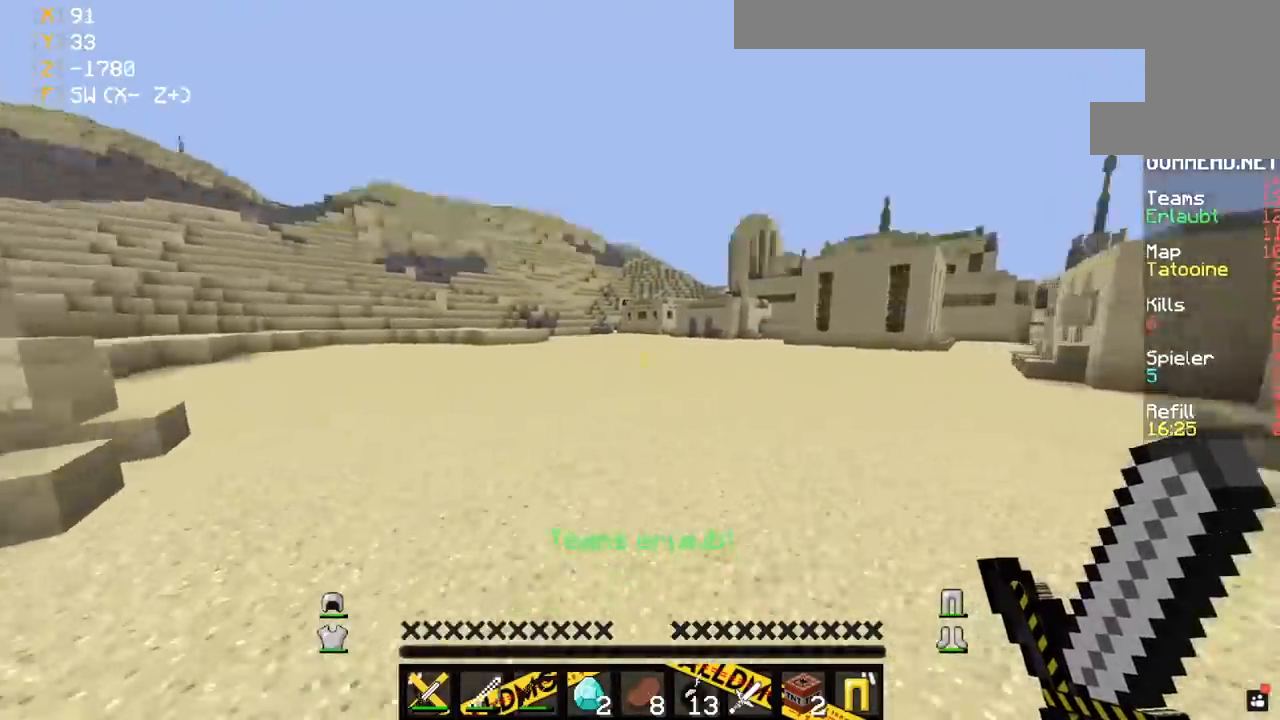
{"keys": ["w"], "mouse": [], "events": [[33, "space", "down"], [300, "space", "up"]]}
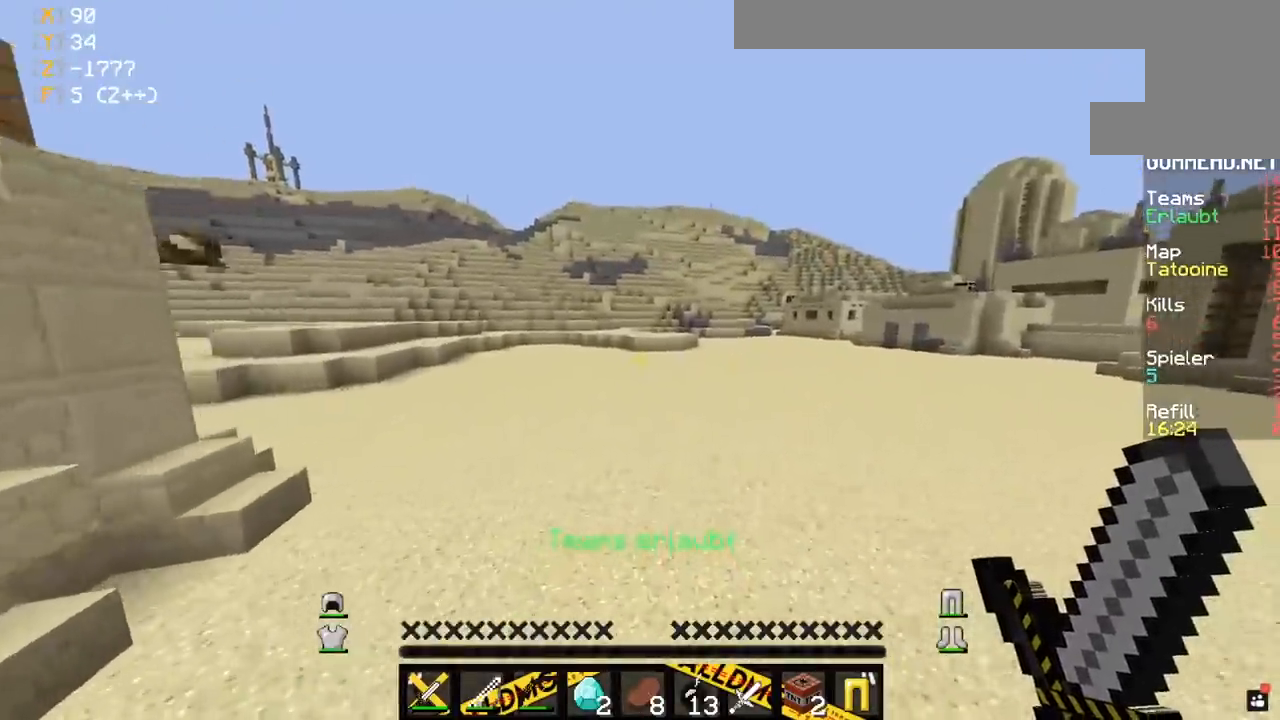
{"keys": ["space", "w"], "mouse": [], "events": [[167, "space", "down"]]}
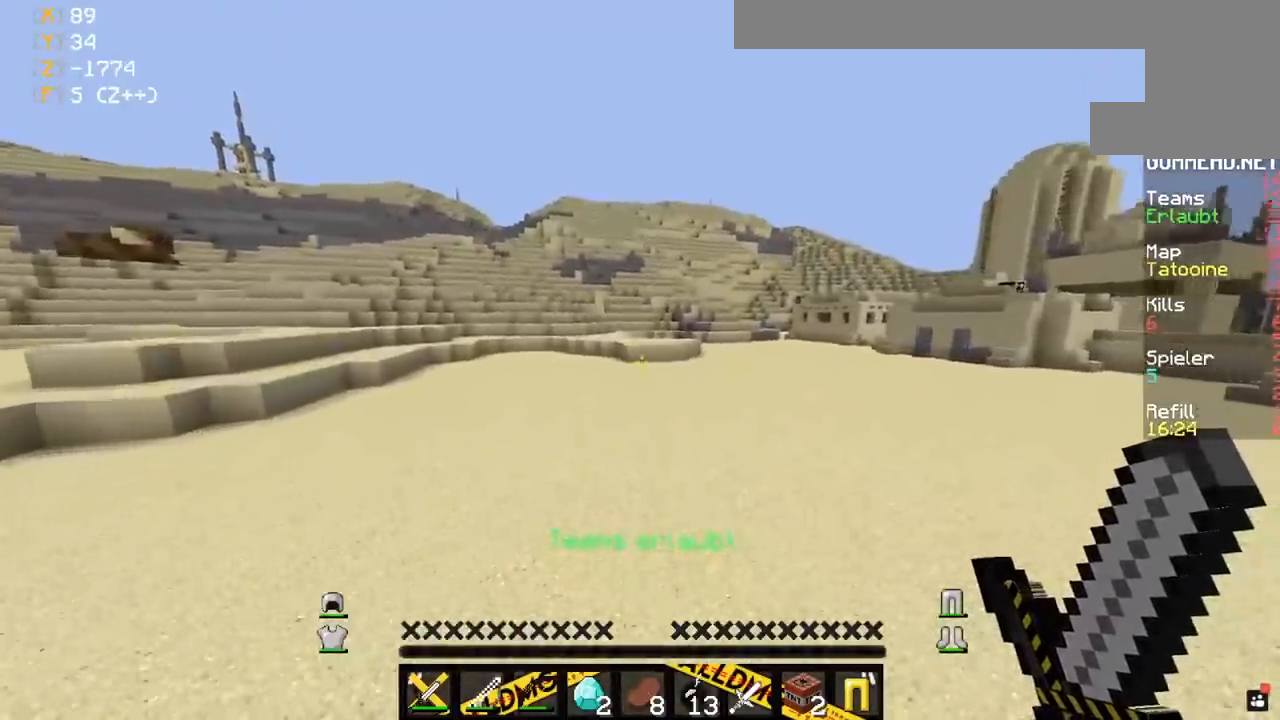
{"keys": ["d", "space", "w"], "mouse": [], "events": [[33, "space", "up"], [100, "d", "down"], [183, "space", "down"]]}
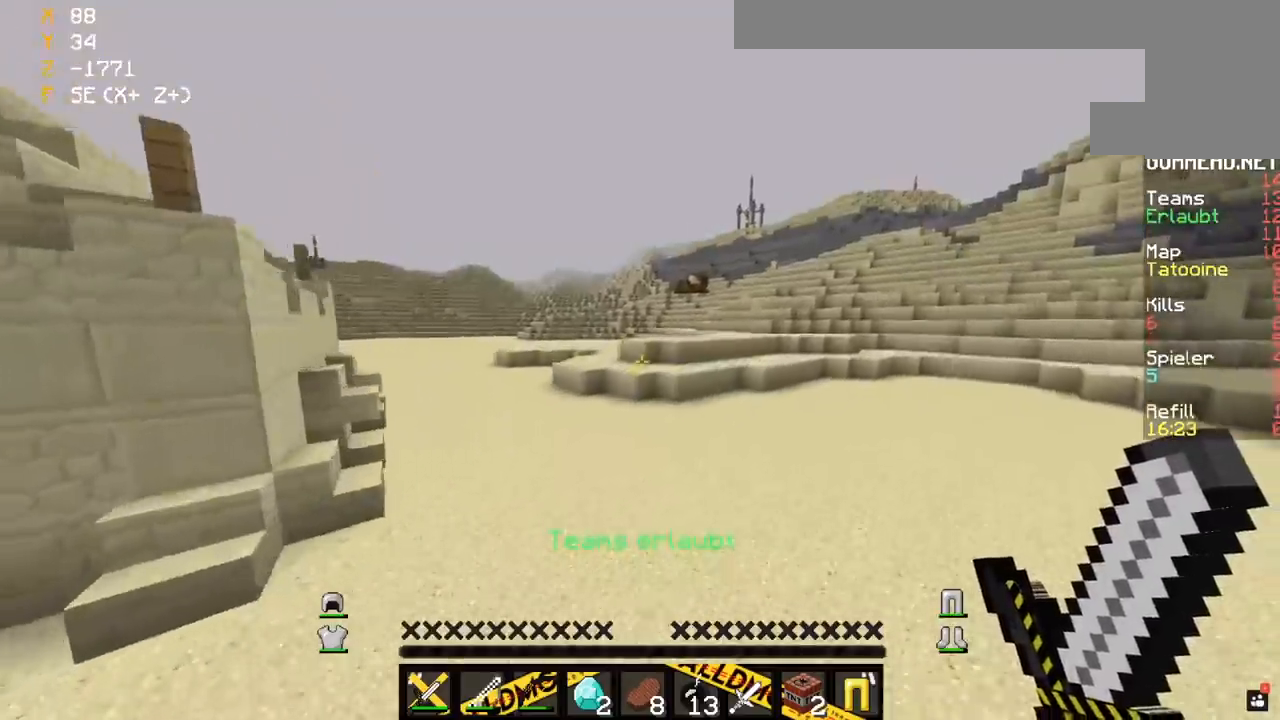
{"keys": ["space", "w"], "mouse": [], "events": [[333, "d", "up"]]}
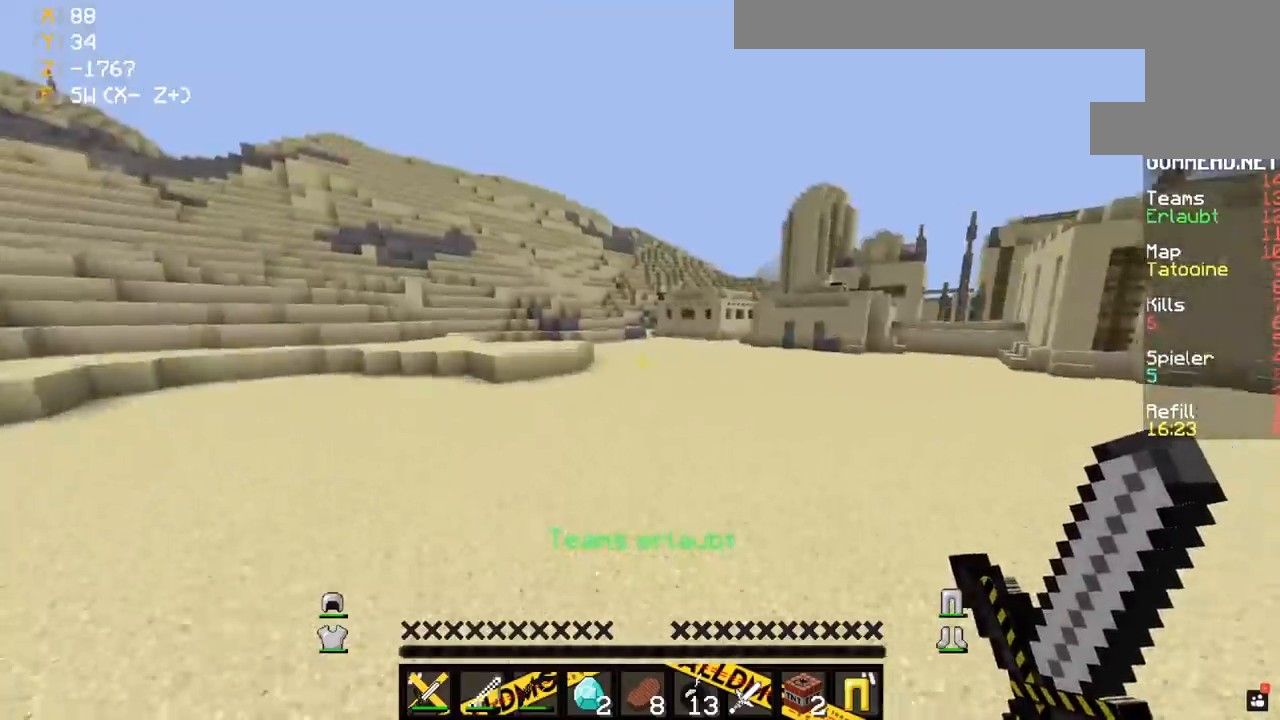
{"keys": ["space", "w"], "mouse": [], "events": []}
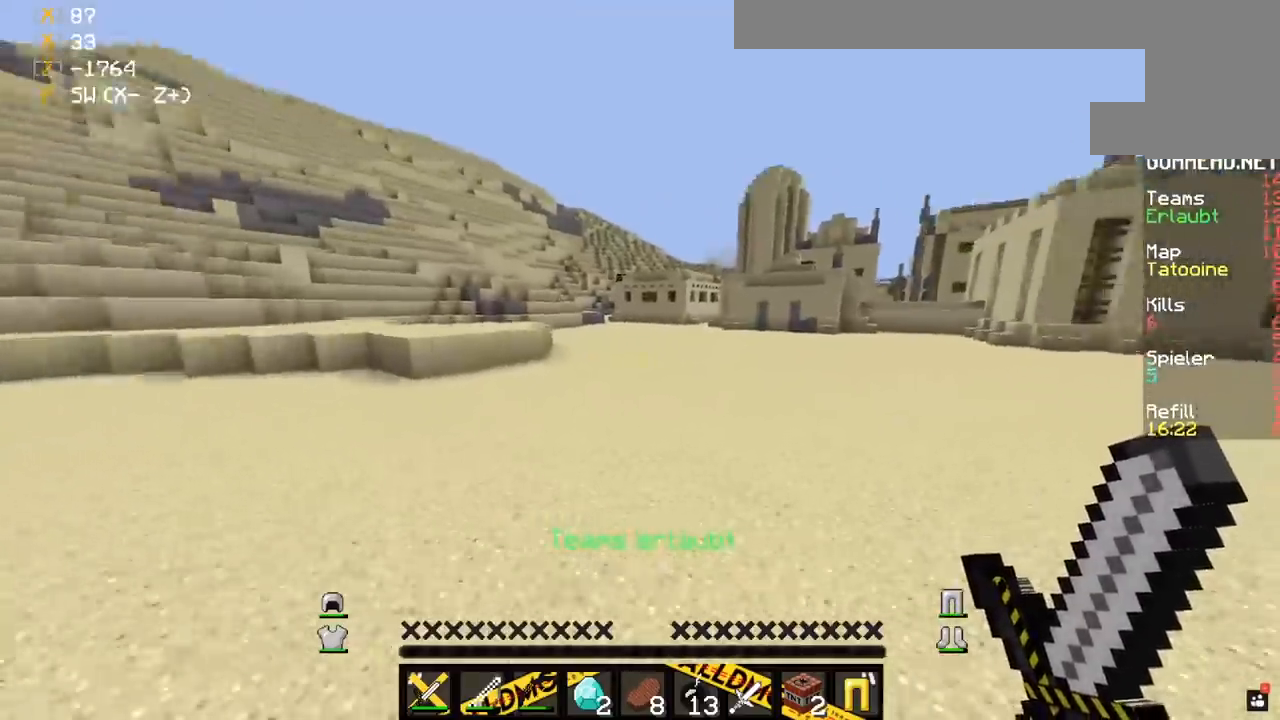
{"keys": ["a", "space", "w"], "mouse": [], "events": [[183, "a", "down"]]}
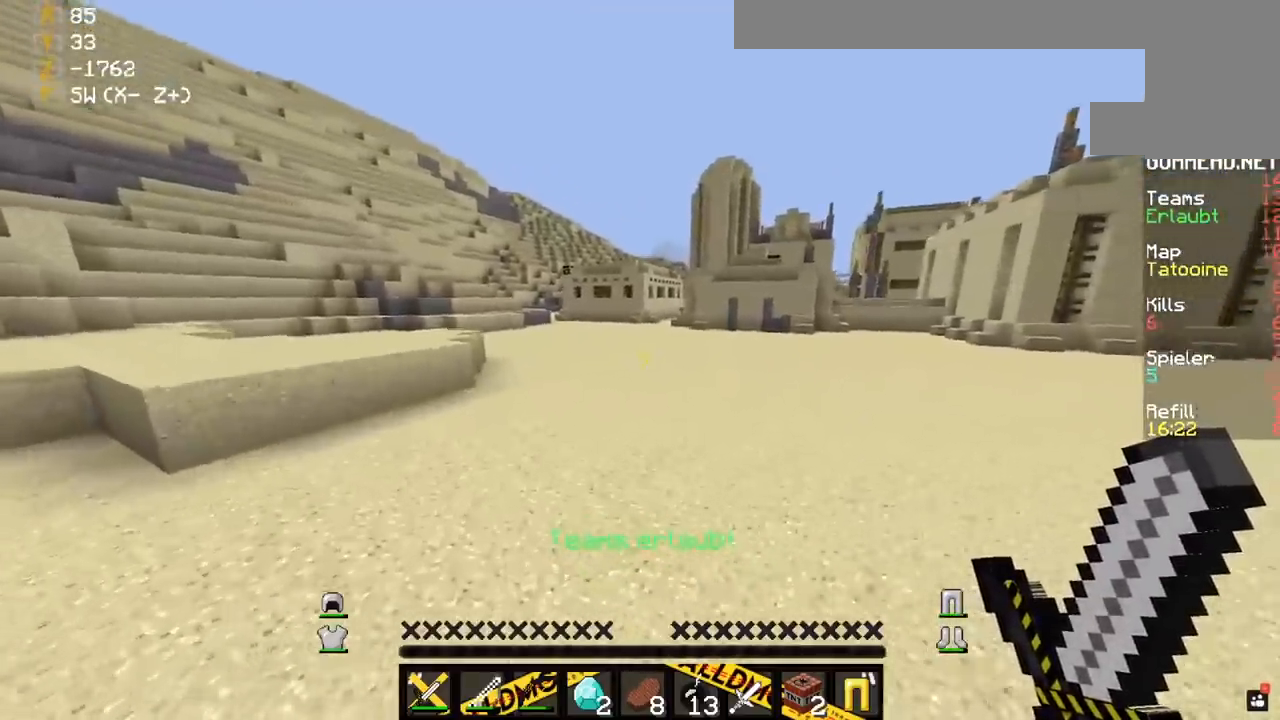
{"keys": ["w"], "mouse": [], "events": [[117, "a", "up"], [283, "space", "up"]]}
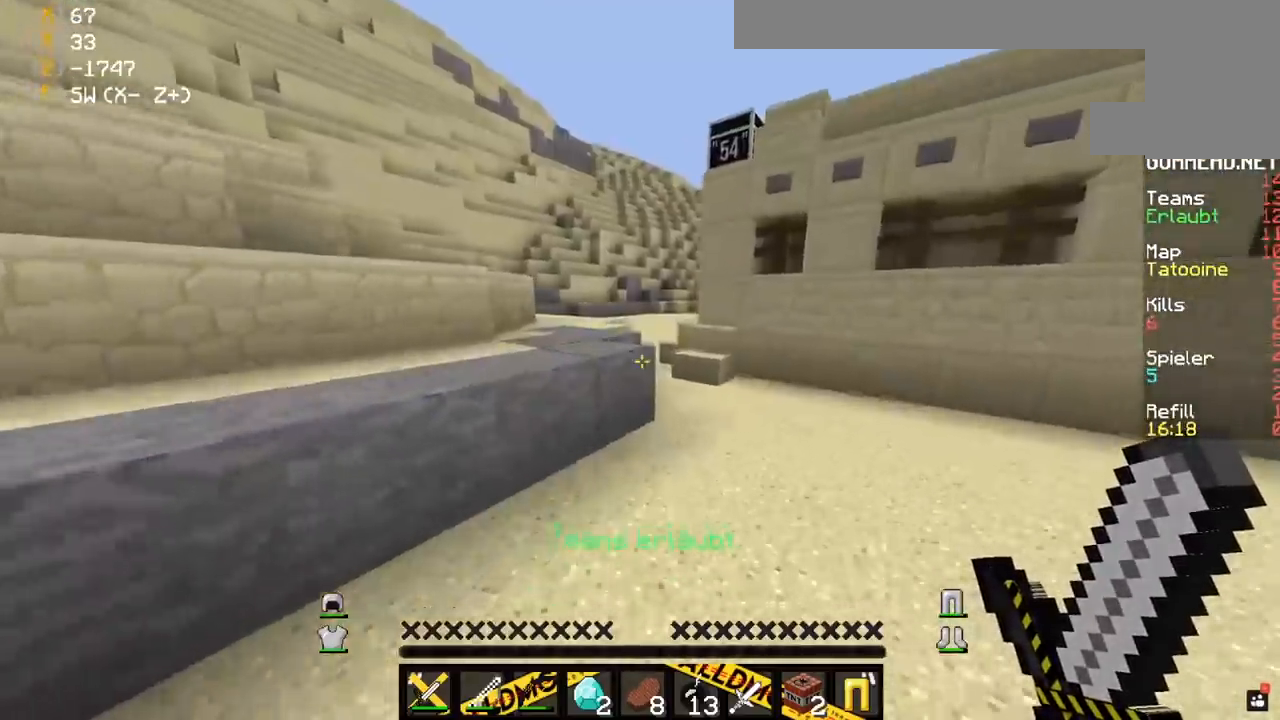
{"keys": ["a", "w"], "mouse": [], "events": [[283, "space", "down"], [433, "a", "down"], [500, "space", "up"]]}